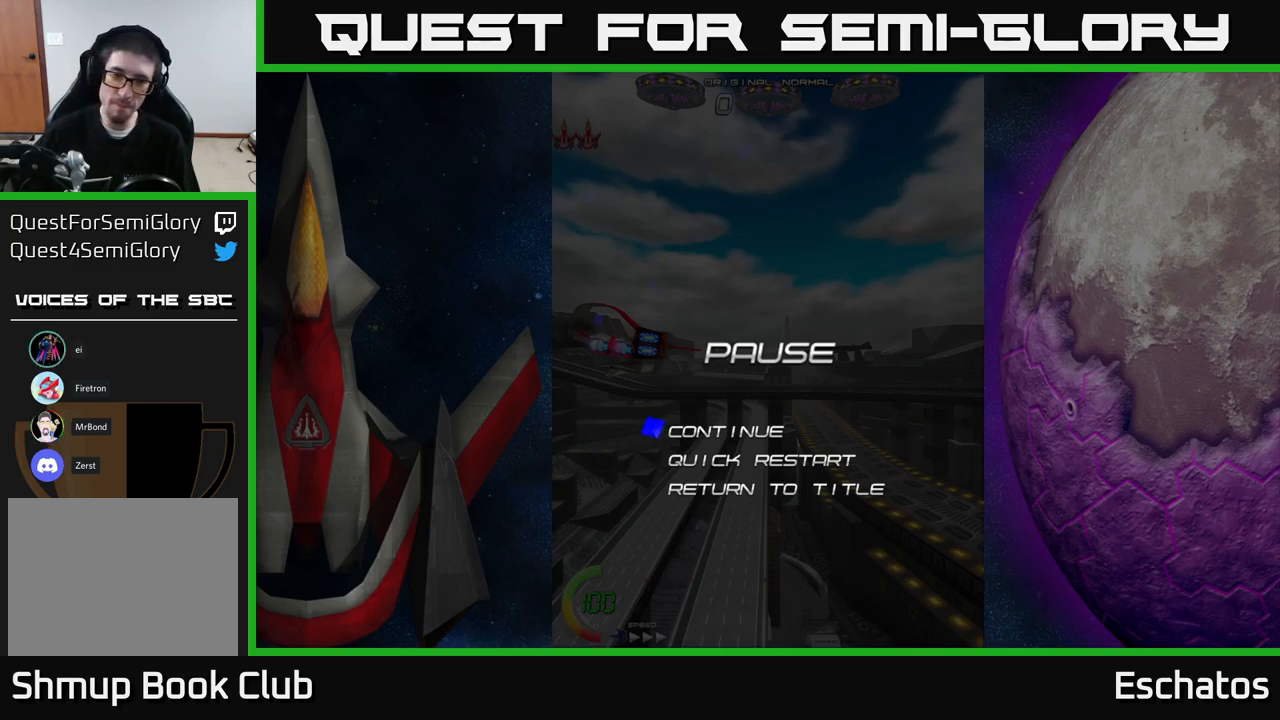
Gameplay with a controller (Xbox layout); each line is a JSON object with the inputs held at the frame after it. "events" lists button and stick changes between this image and that frame as [ms after this image, input, new state], when the widget could be followed in between. Not read: L3 R3 left_stick.
{"buttons": [], "right_stick": "center", "events": [[283, "DPAD_DOWN", "down"], [366, "DPAD_DOWN", "up"]]}
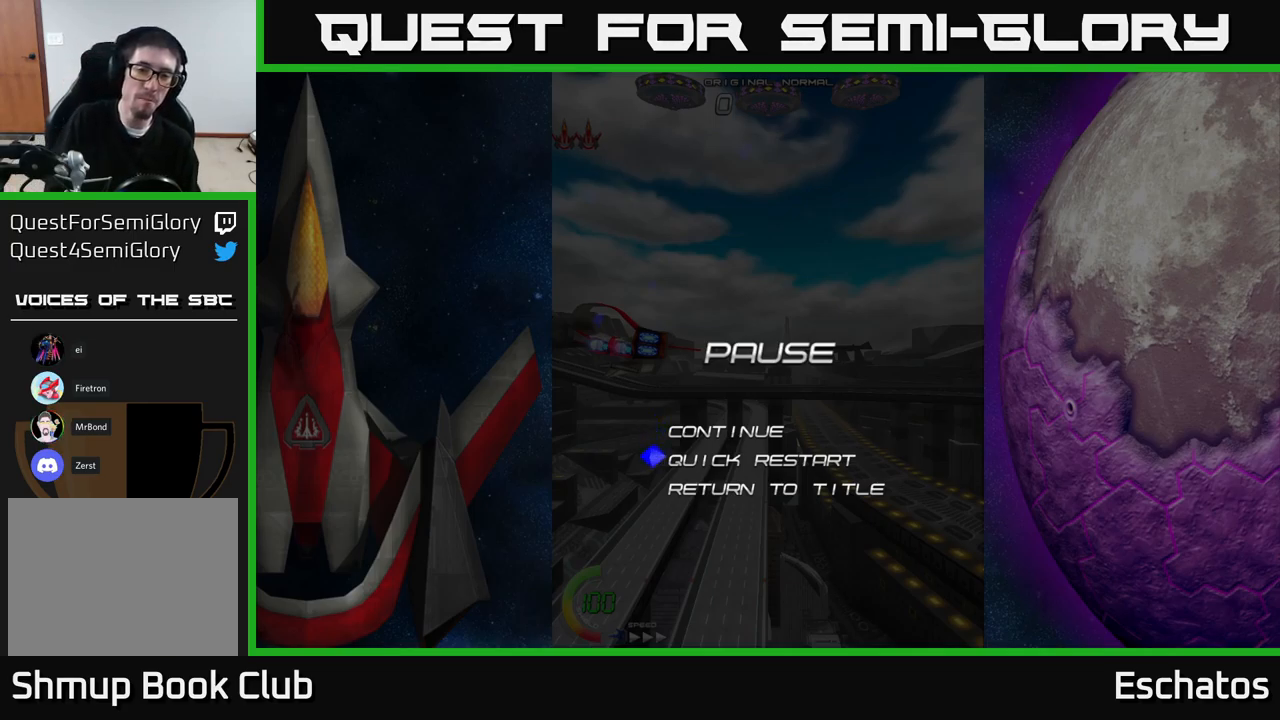
{"buttons": [], "right_stick": "center", "events": [[200, "A", "down"], [316, "A", "up"]]}
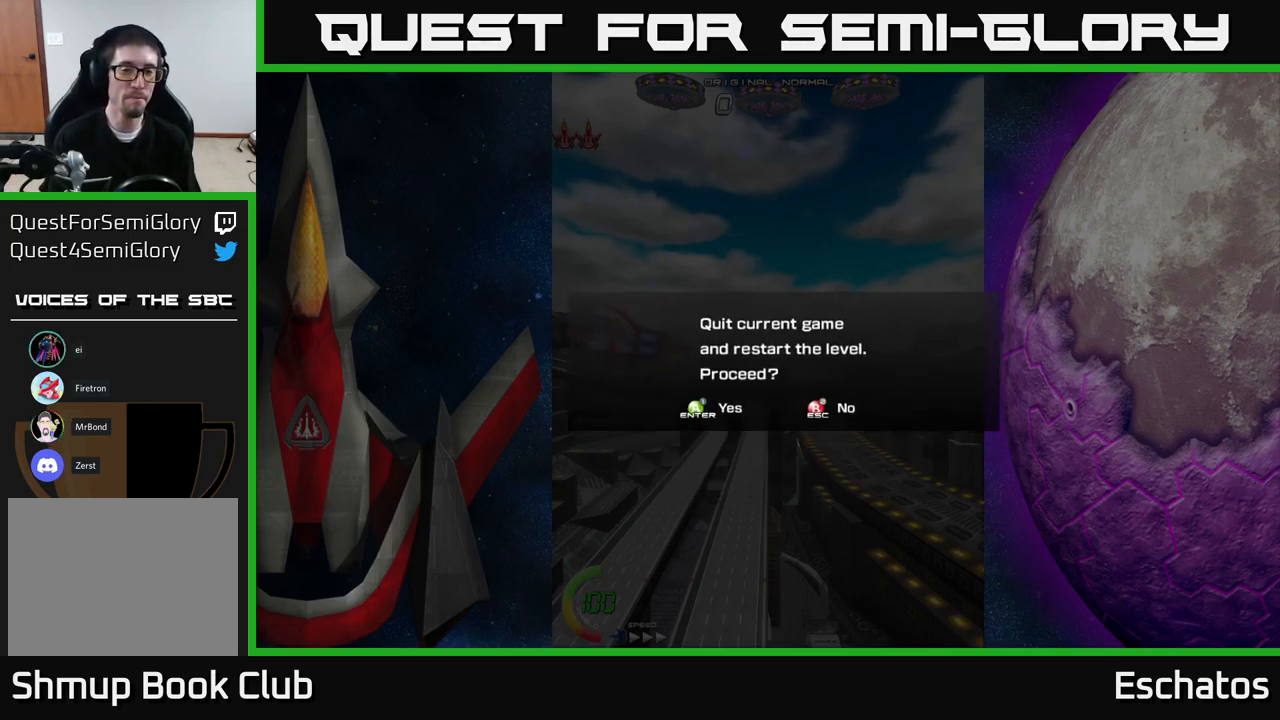
{"buttons": [], "right_stick": "center", "events": [[250, "A", "down"], [450, "A", "up"]]}
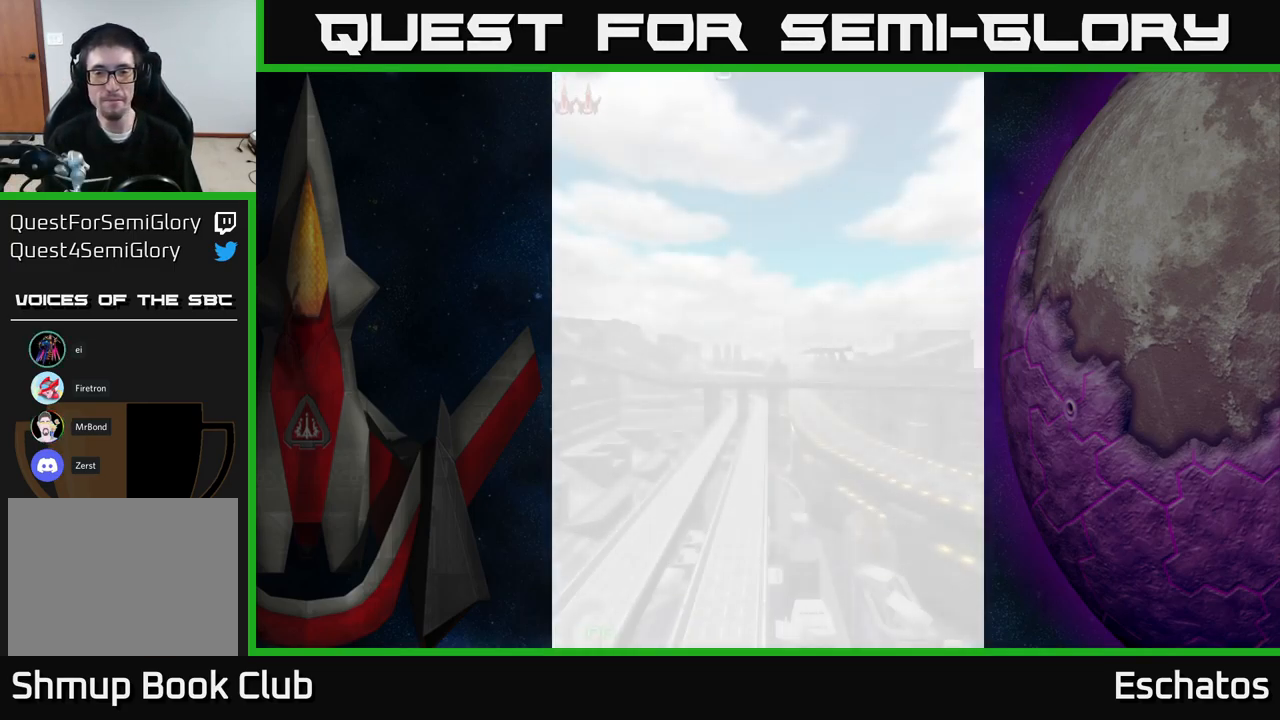
{"buttons": ["DPAD_UP"], "right_stick": "center", "events": [[450, "DPAD_UP", "down"]]}
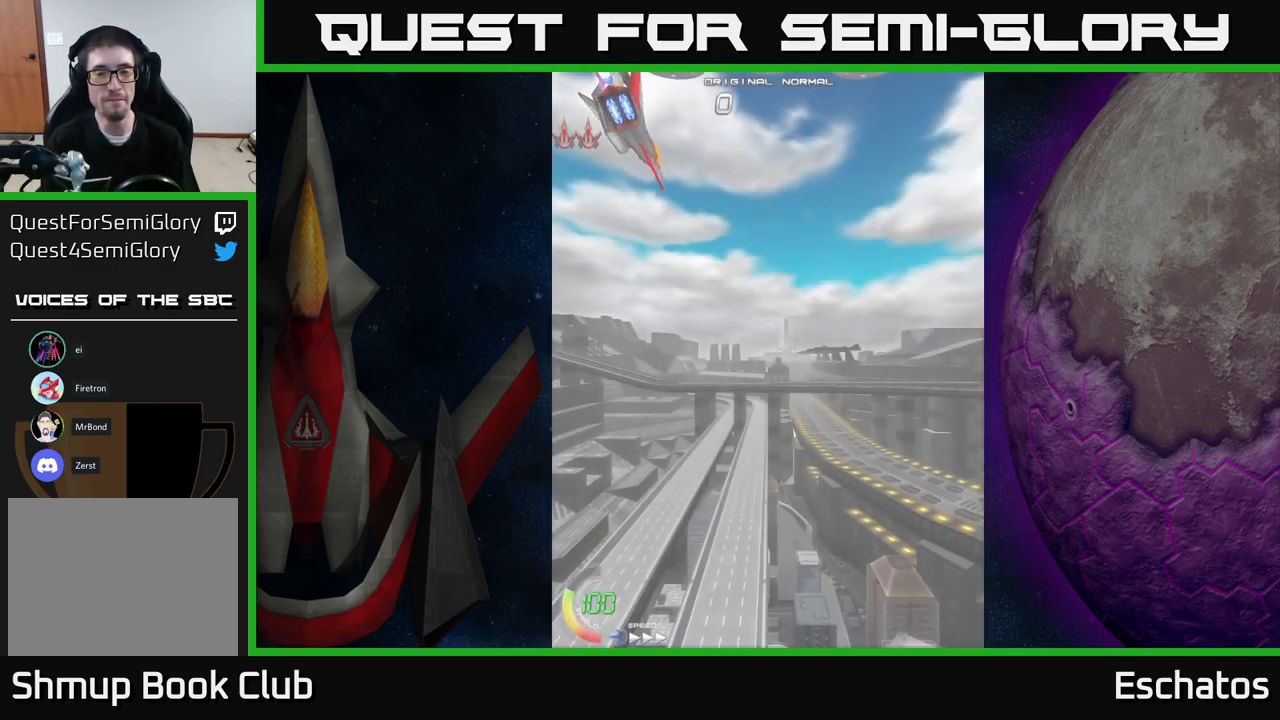
{"buttons": [], "right_stick": "center", "events": [[83, "A", "down"], [116, "DPAD_UP", "up"], [400, "A", "up"]]}
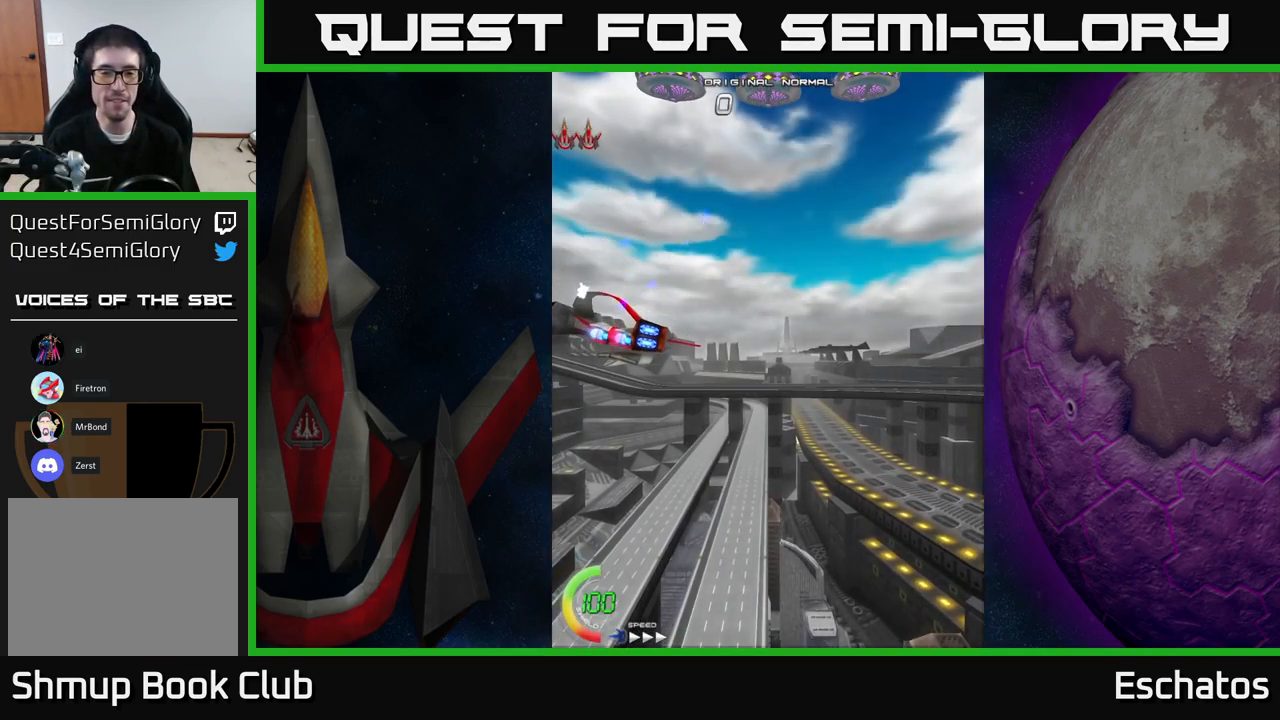
{"buttons": [], "right_stick": "center", "events": []}
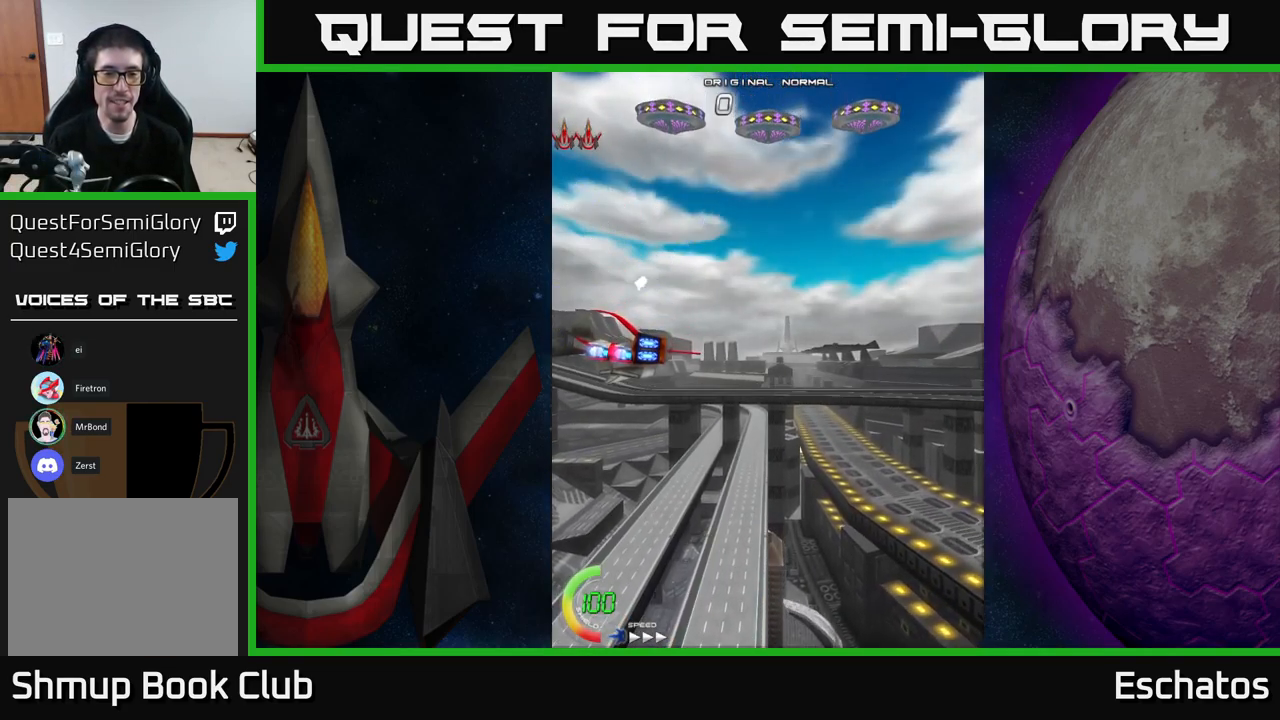
{"buttons": [], "right_stick": "center", "events": []}
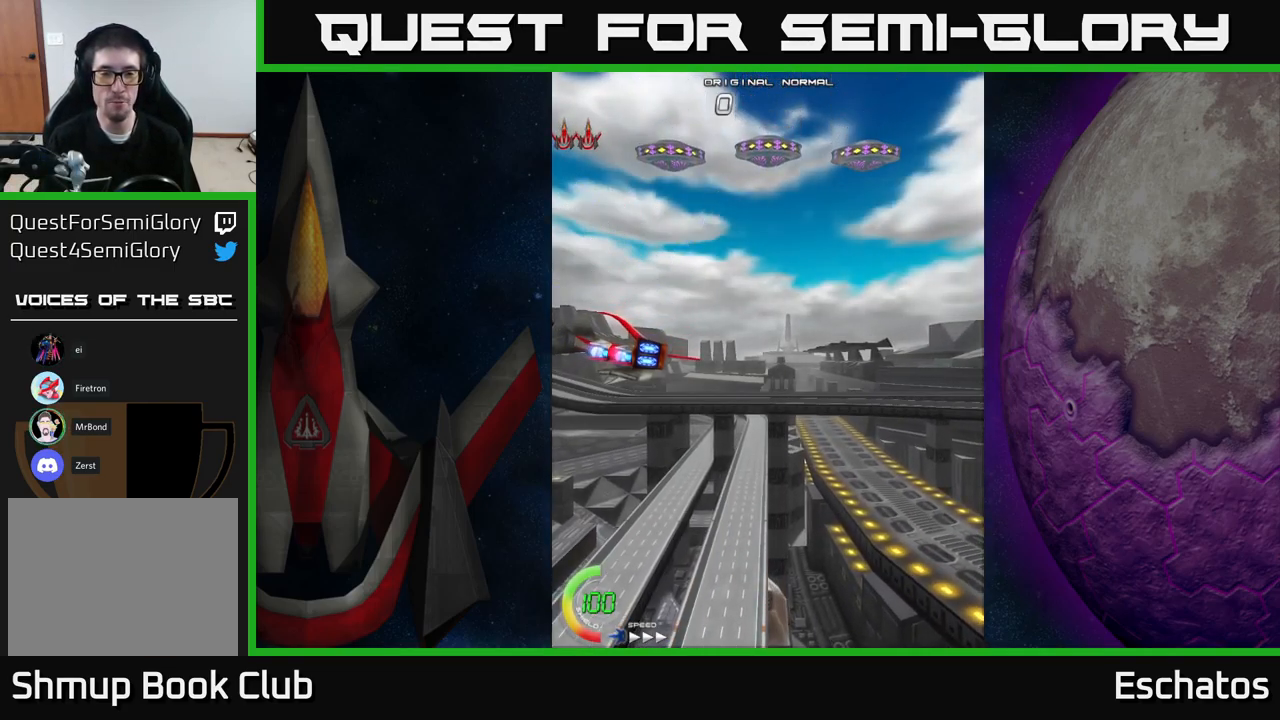
{"buttons": [], "right_stick": "center", "events": []}
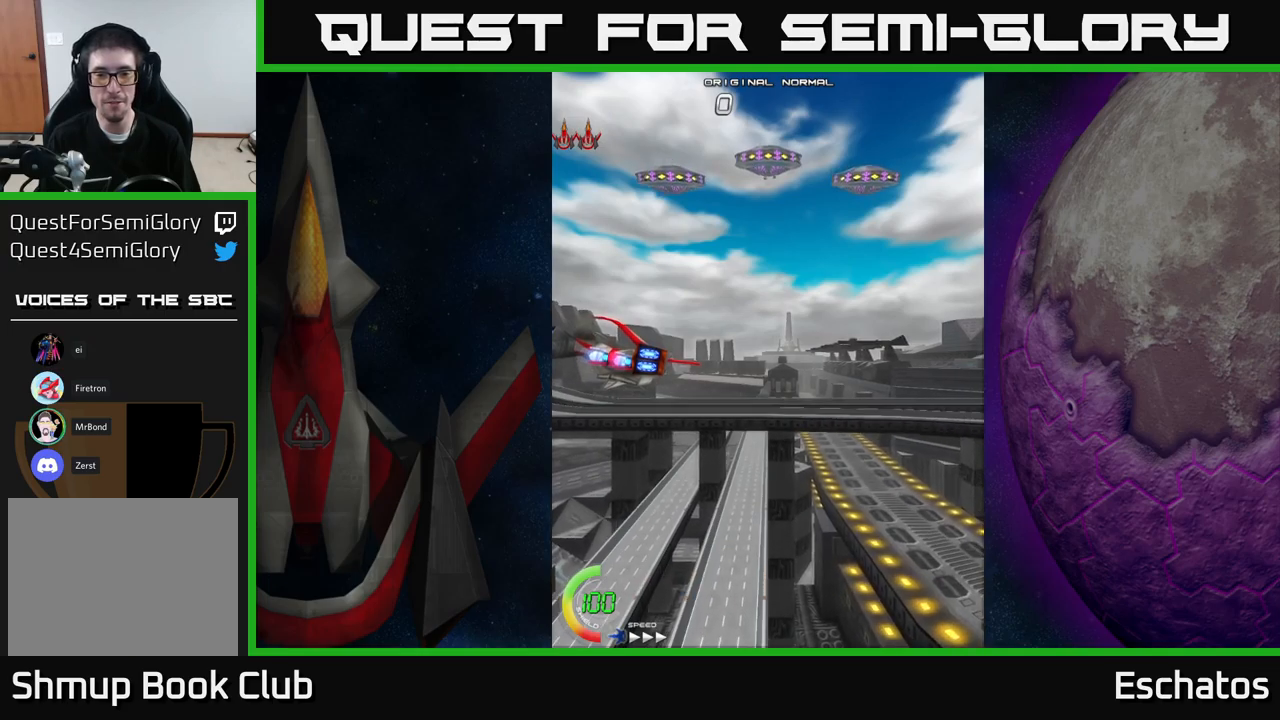
{"buttons": [], "right_stick": "center", "events": []}
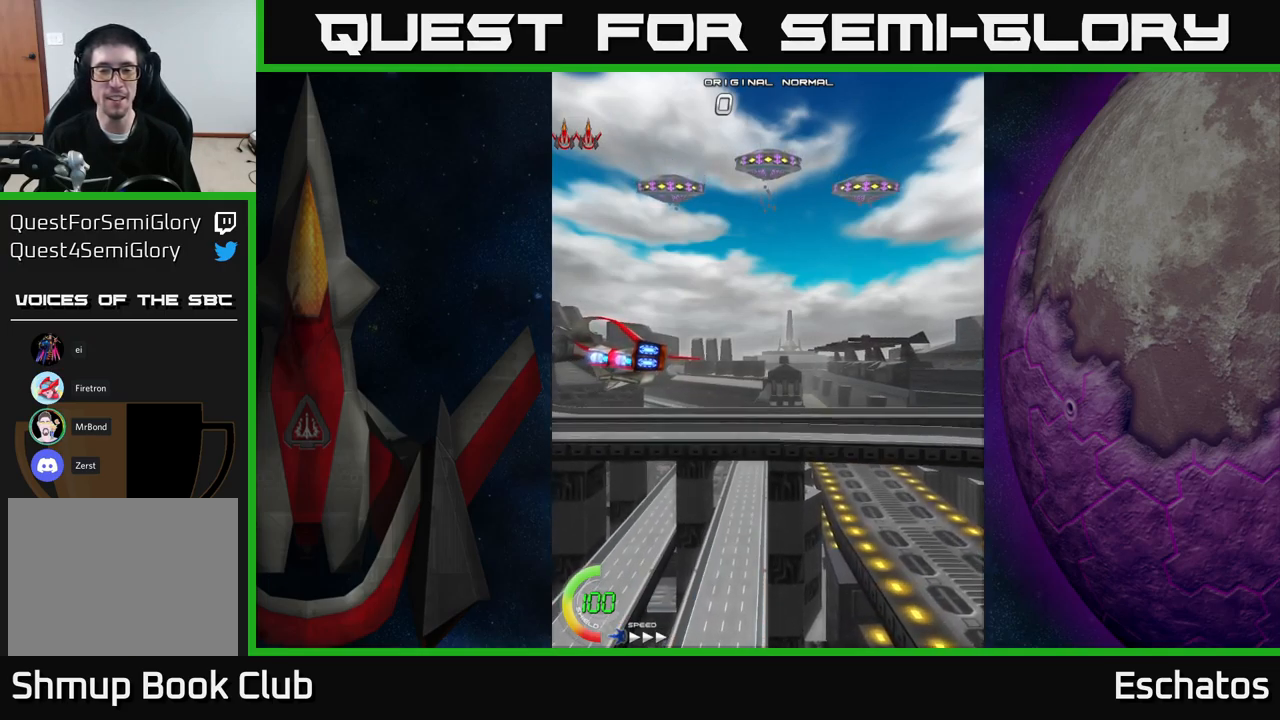
{"buttons": [], "right_stick": "center", "events": []}
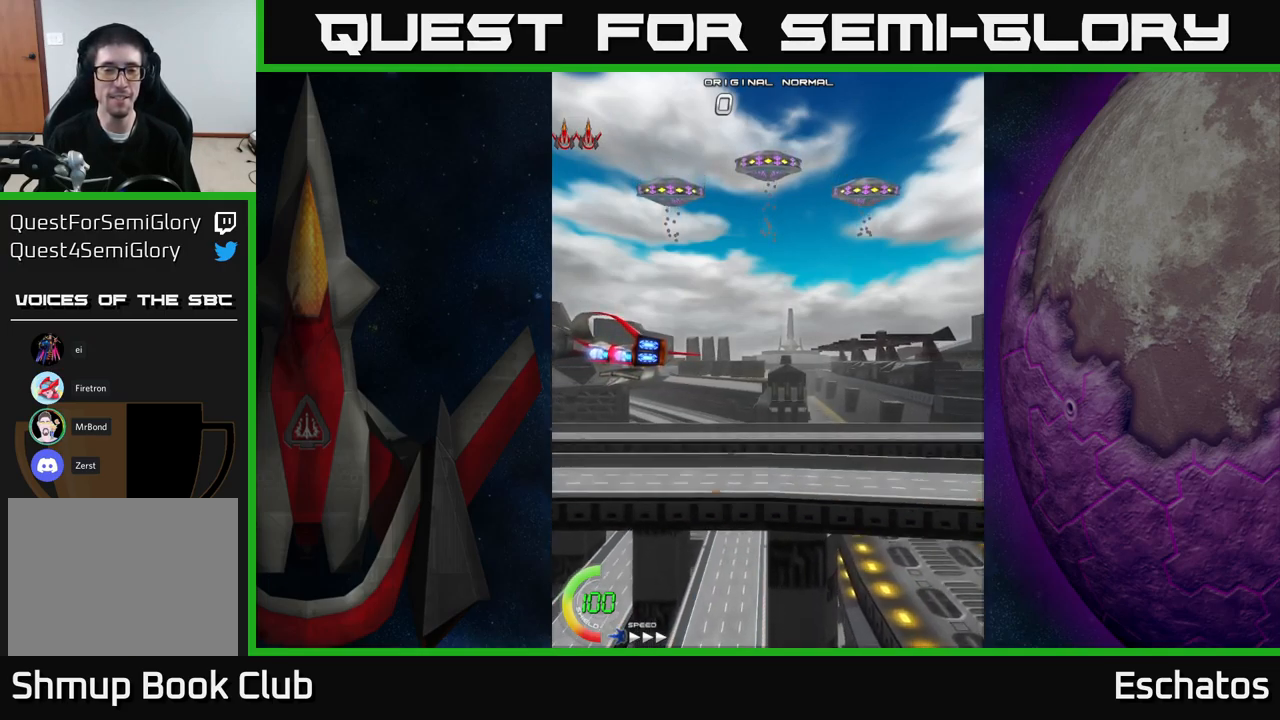
{"buttons": [], "right_stick": "center", "events": []}
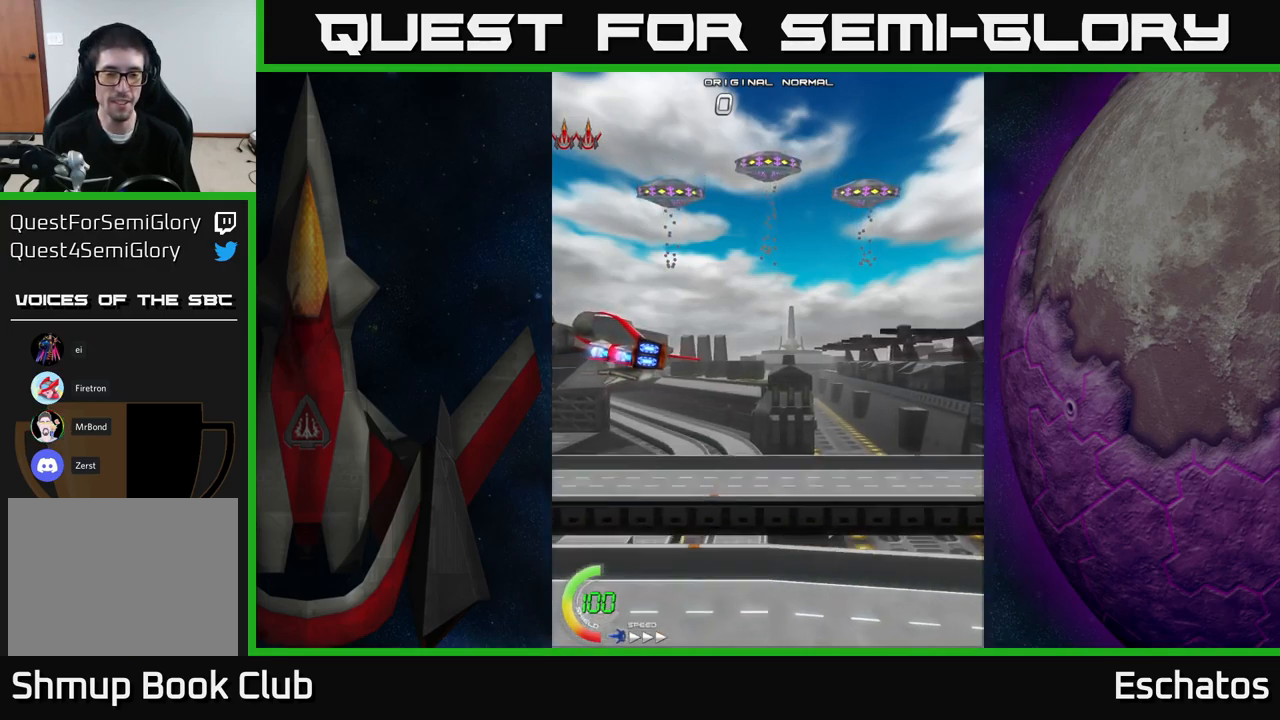
{"buttons": [], "right_stick": "center", "events": []}
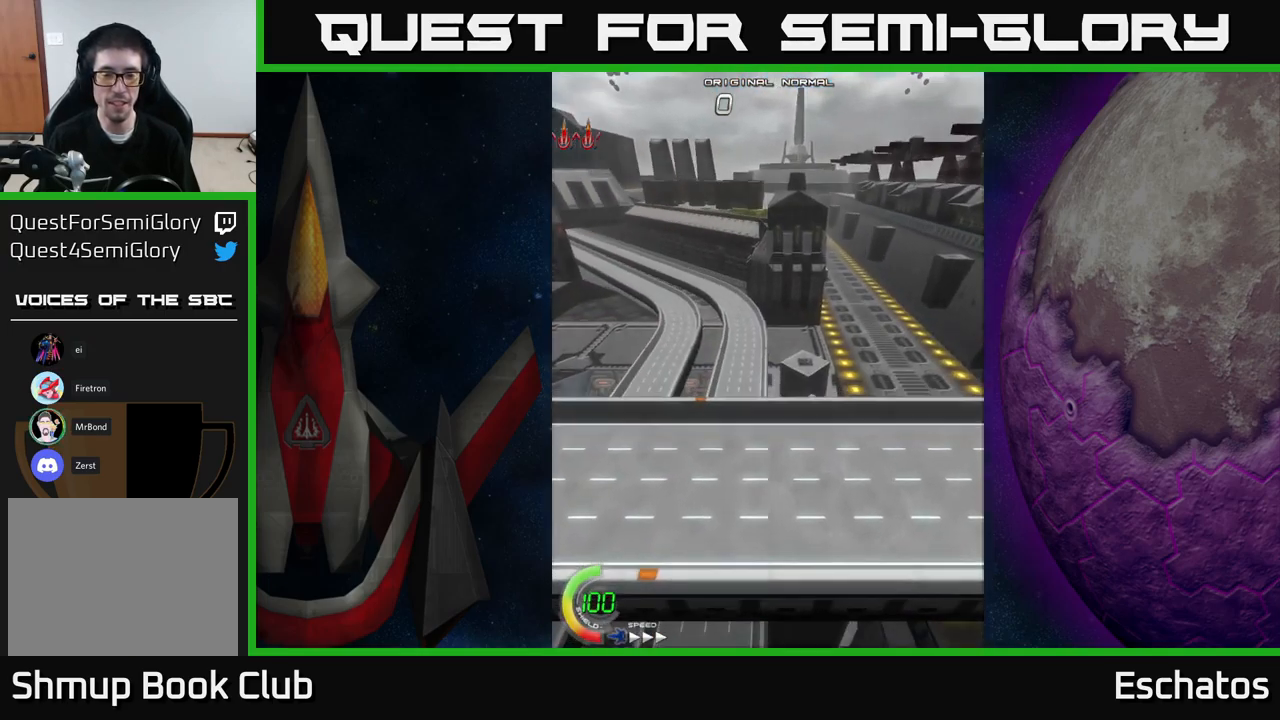
{"buttons": ["DPAD_UP"], "right_stick": "center", "events": [[433, "DPAD_UP", "down"]]}
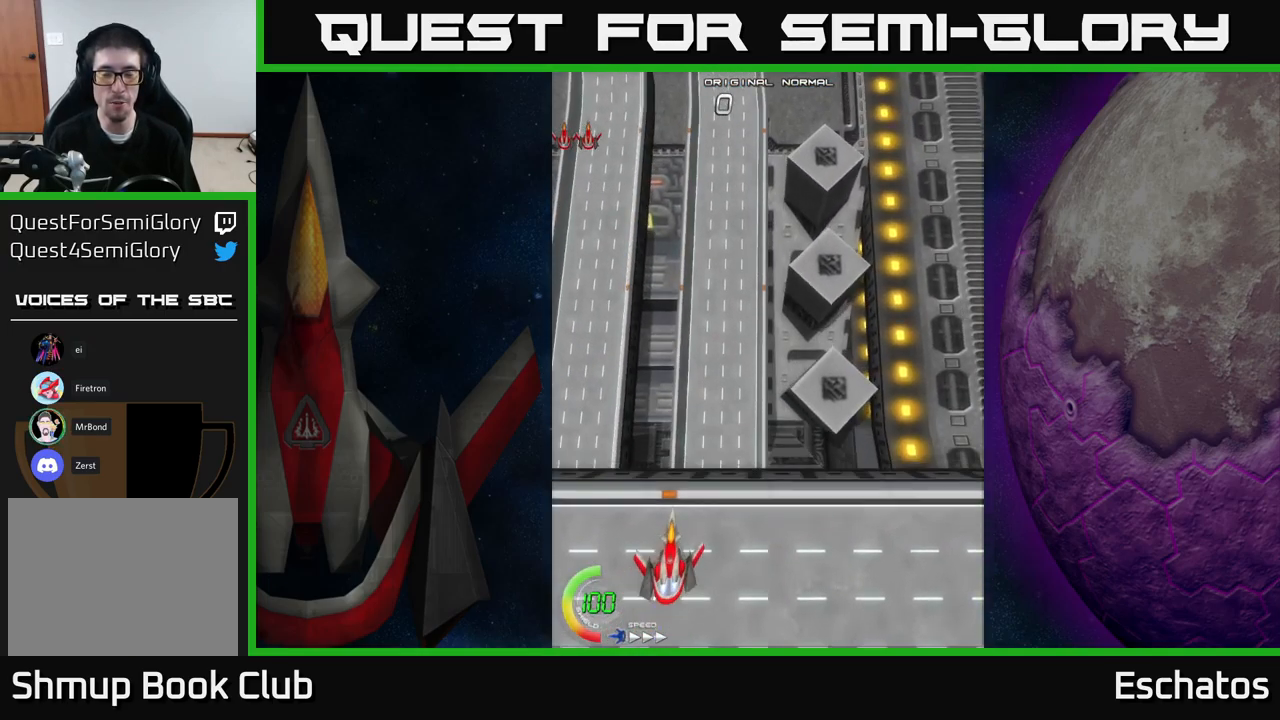
{"buttons": ["A"], "right_stick": "center", "events": [[17, "DPAD_RIGHT", "down"], [267, "A", "down"], [317, "DPAD_RIGHT", "up"], [417, "DPAD_UP", "up"]]}
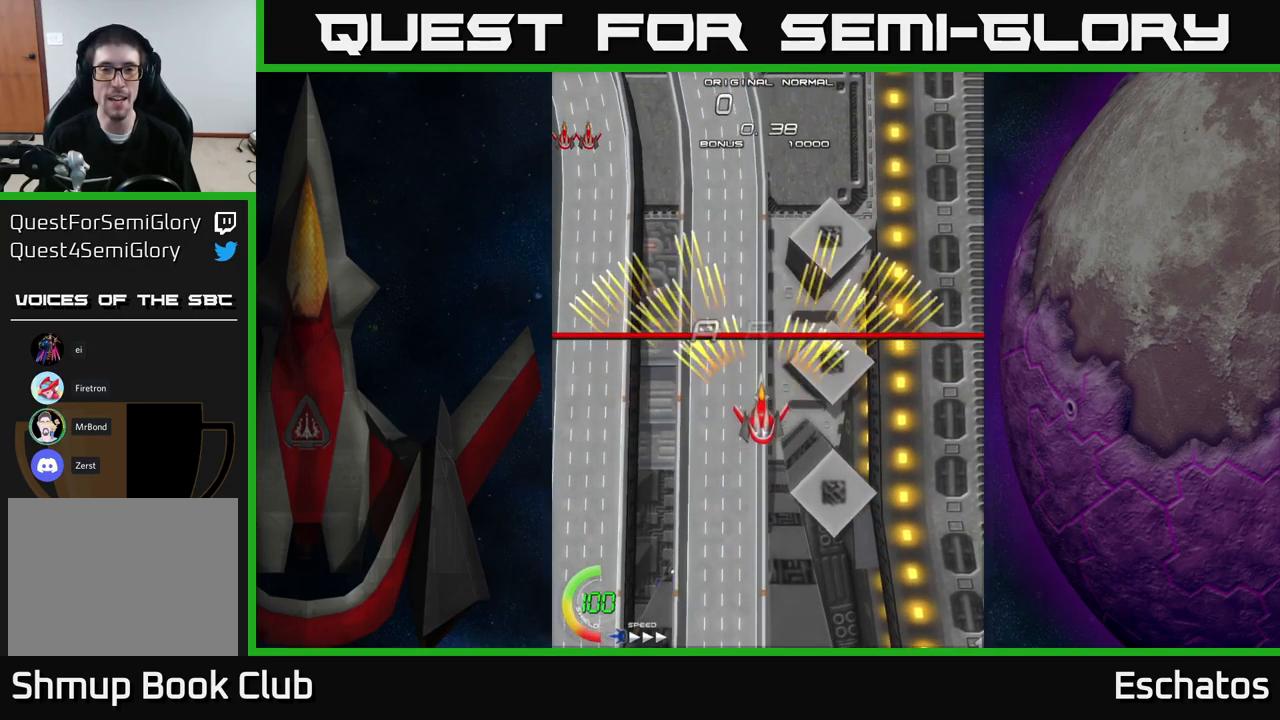
{"buttons": ["A", "DPAD_UP"], "right_stick": "center", "events": [[183, "DPAD_UP", "down"]]}
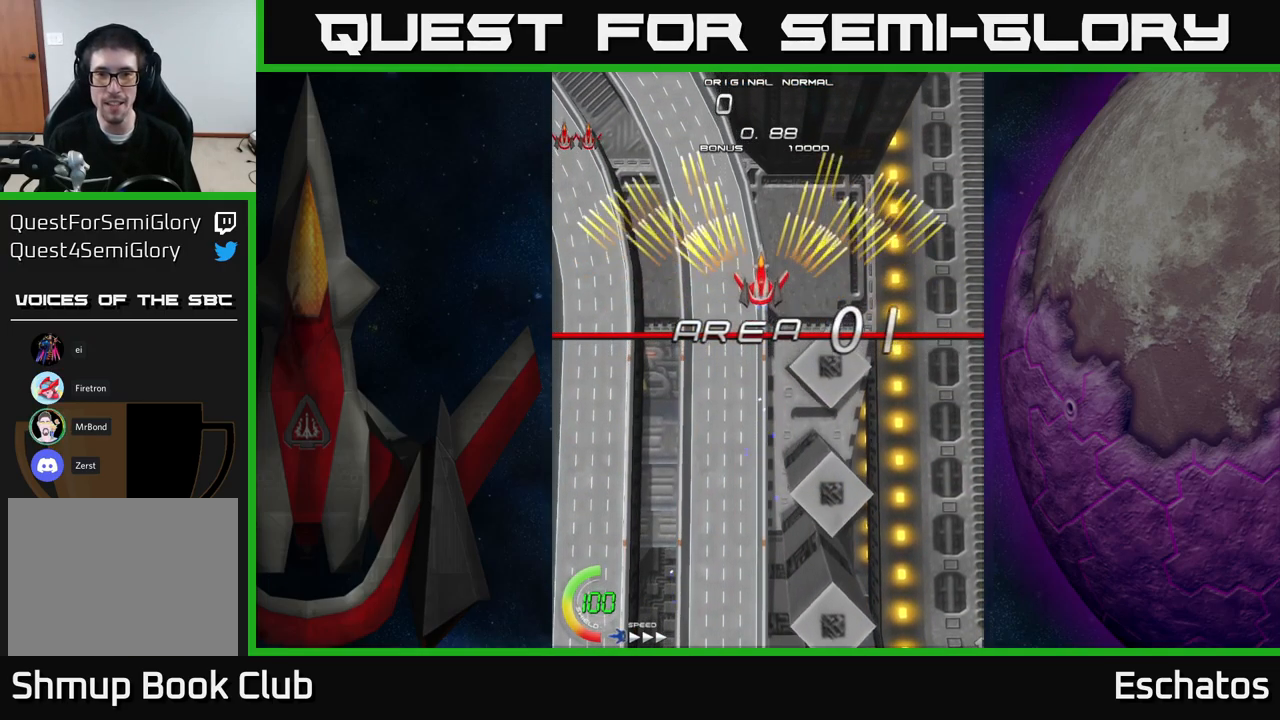
{"buttons": ["A"], "right_stick": "center", "events": [[117, "DPAD_UP", "up"], [250, "DPAD_LEFT", "down"], [417, "DPAD_LEFT", "up"]]}
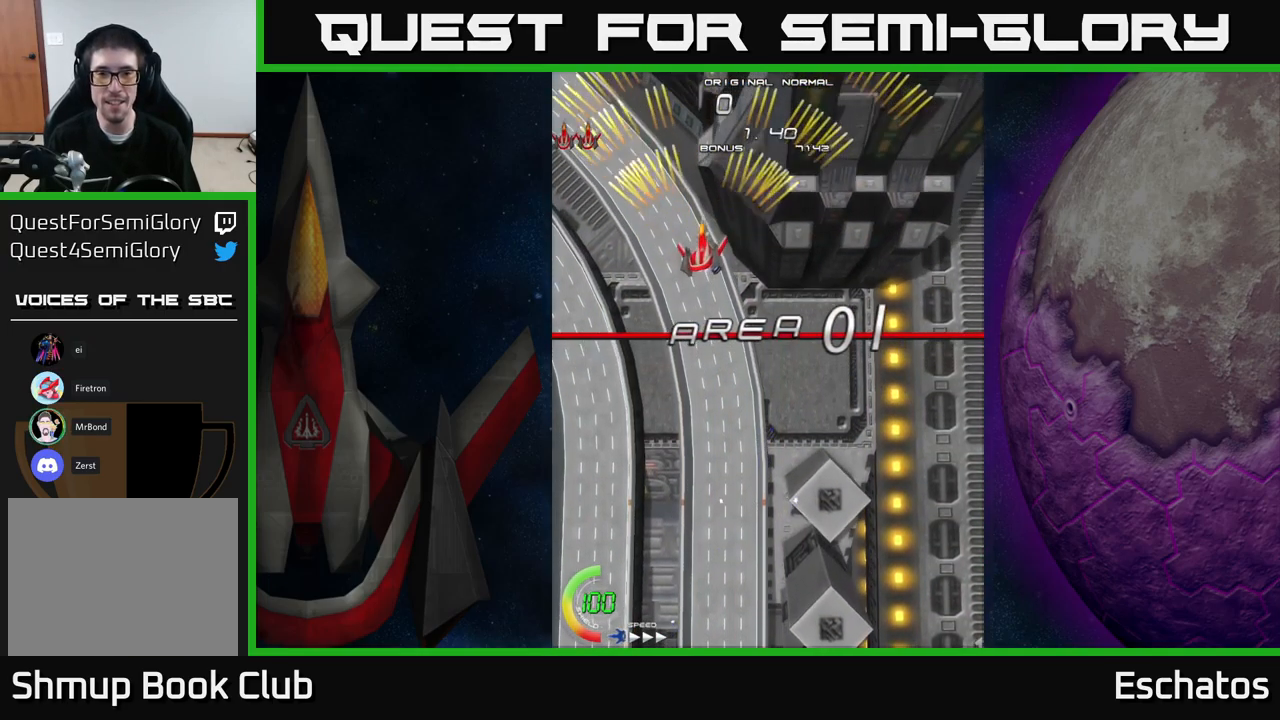
{"buttons": ["A", "DPAD_LEFT"], "right_stick": "center", "events": [[100, "DPAD_RIGHT", "down"], [367, "DPAD_RIGHT", "up"], [433, "DPAD_LEFT", "down"]]}
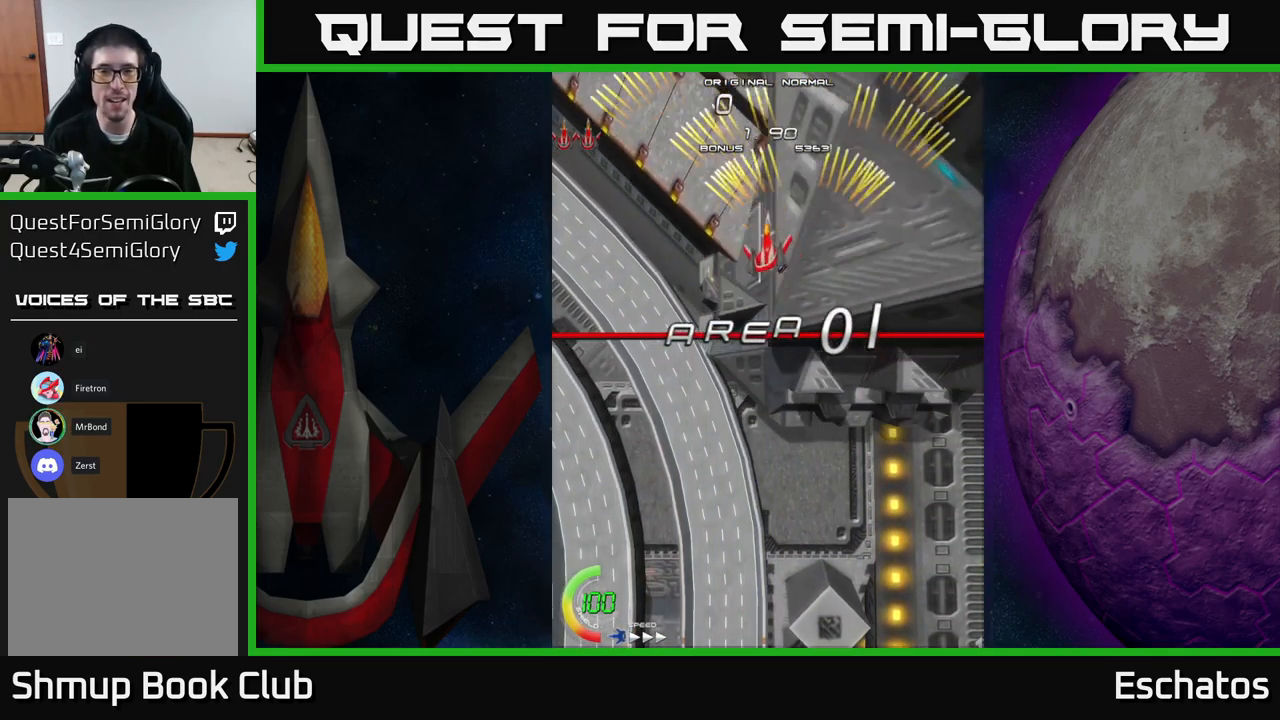
{"buttons": ["A", "DPAD_RIGHT"], "right_stick": "center", "events": [[267, "DPAD_LEFT", "up"], [367, "DPAD_RIGHT", "down"]]}
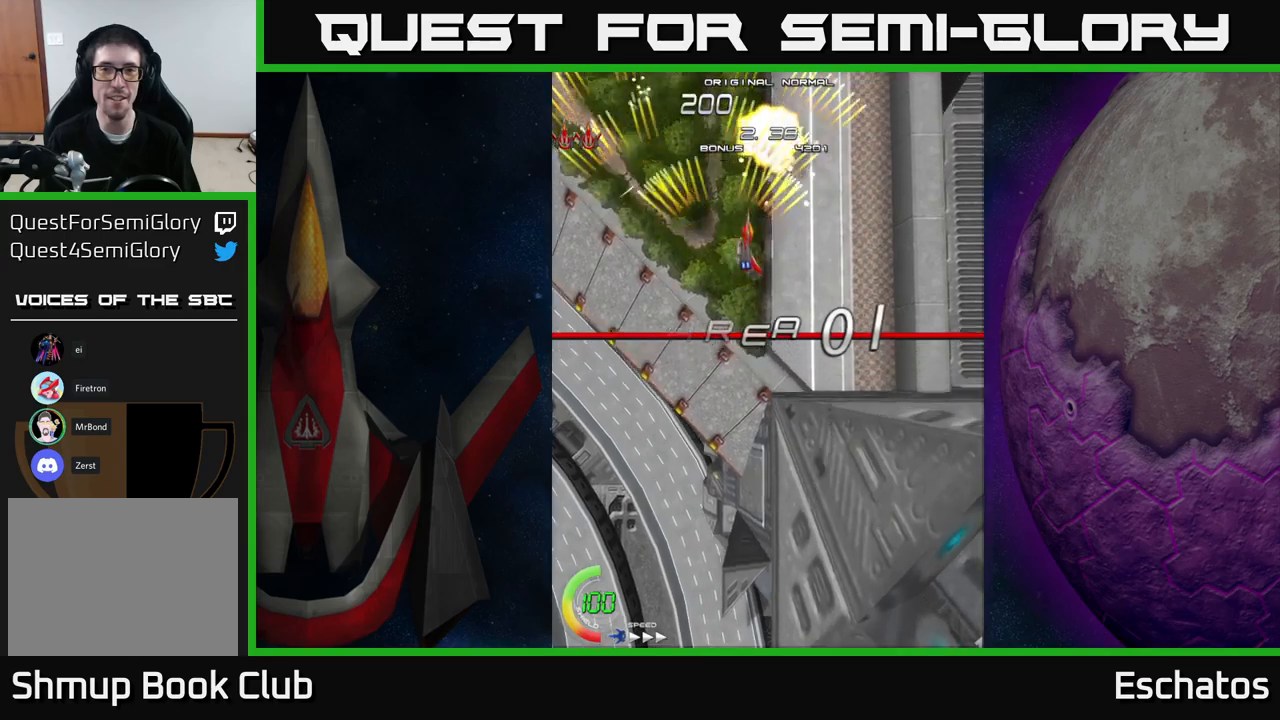
{"buttons": ["A"], "right_stick": "center", "events": [[150, "DPAD_RIGHT", "up"], [200, "DPAD_LEFT", "down"], [467, "DPAD_LEFT", "up"]]}
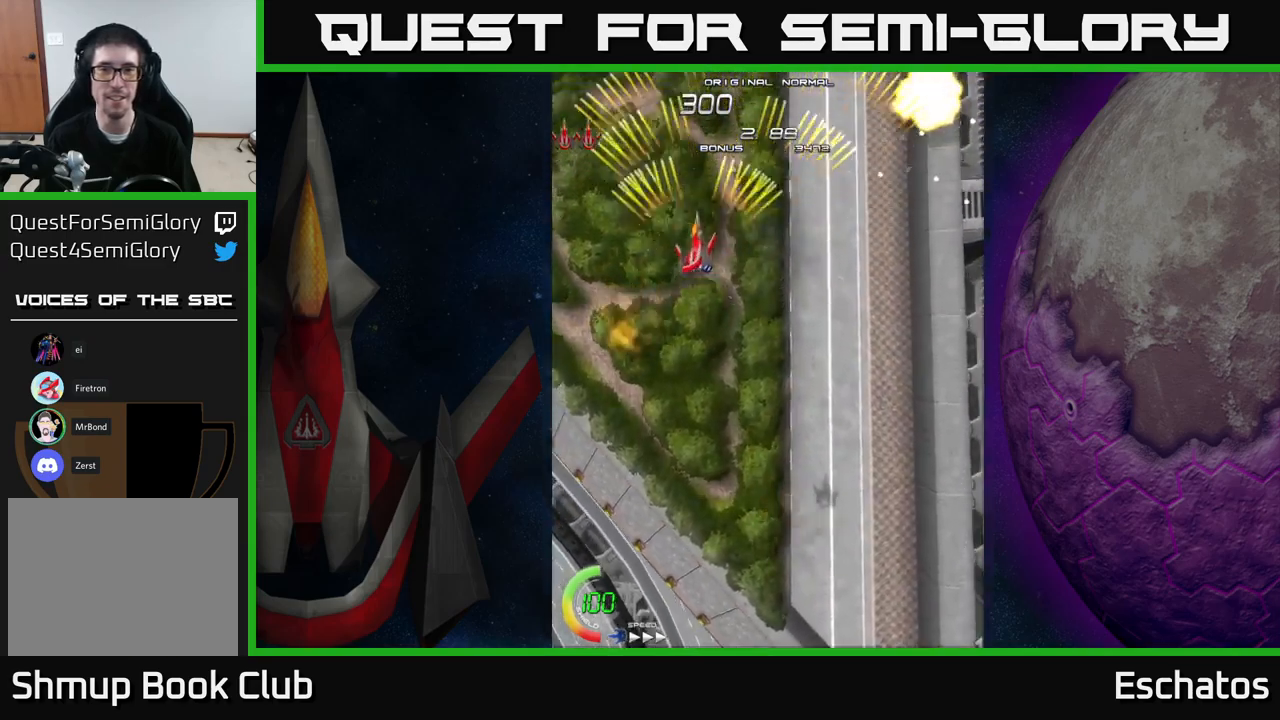
{"buttons": ["A", "DPAD_LEFT"], "right_stick": "center", "events": [[34, "DPAD_RIGHT", "down"], [350, "DPAD_RIGHT", "up"], [384, "DPAD_LEFT", "down"]]}
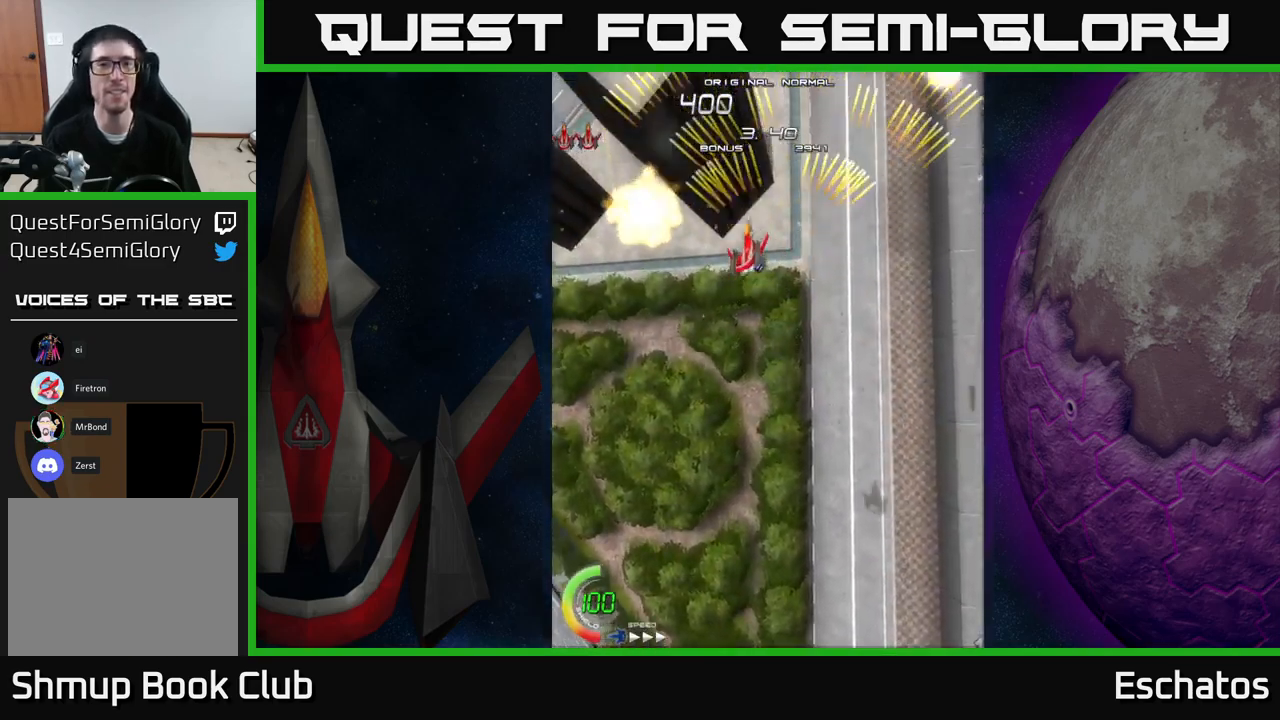
{"buttons": ["A", "DPAD_LEFT"], "right_stick": "center", "events": [[100, "DPAD_LEFT", "up"], [134, "DPAD_RIGHT", "down"], [450, "DPAD_RIGHT", "up"], [484, "DPAD_LEFT", "down"]]}
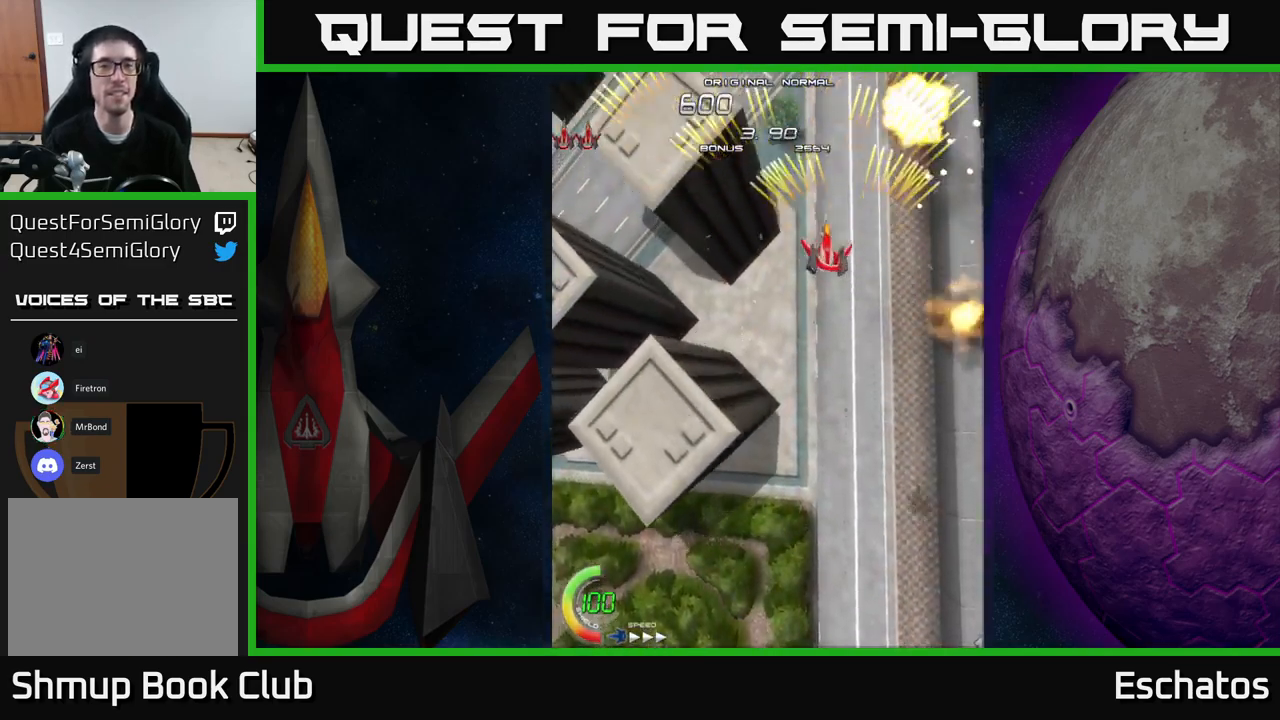
{"buttons": ["A", "DPAD_RIGHT"], "right_stick": "center", "events": [[217, "DPAD_LEFT", "up"], [234, "DPAD_RIGHT", "down"]]}
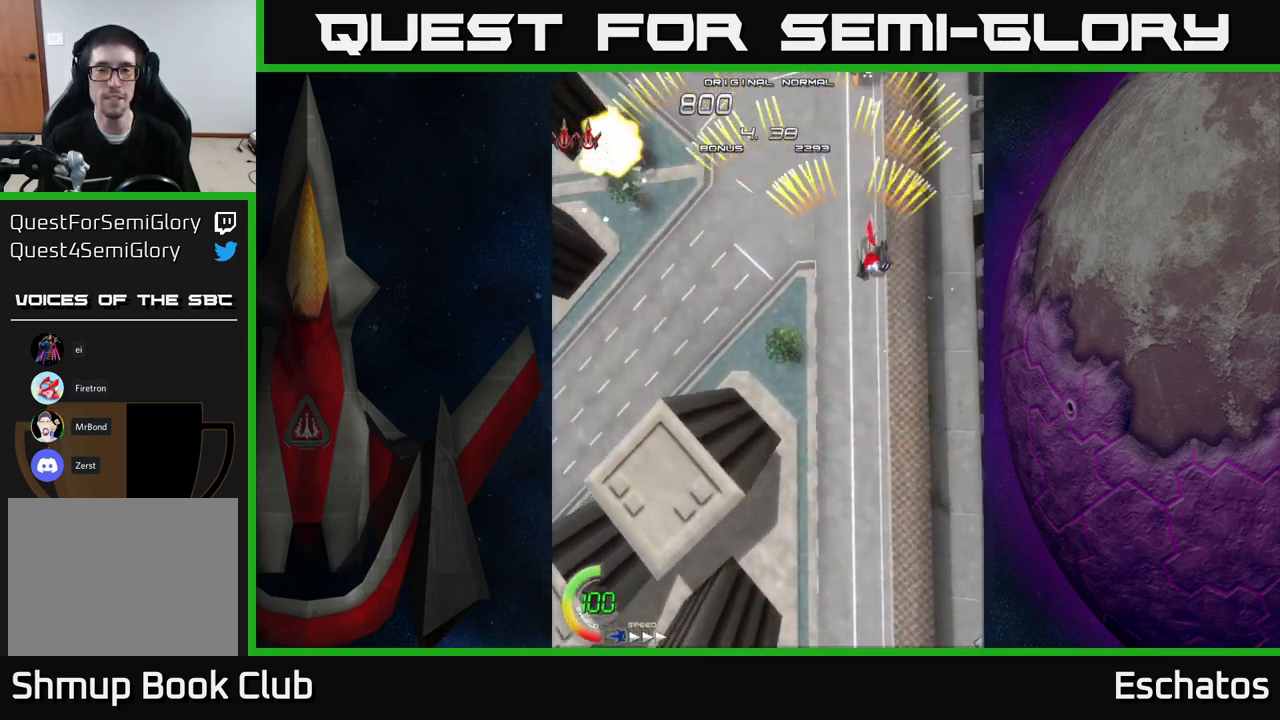
{"buttons": ["A", "DPAD_RIGHT"], "right_stick": "center", "events": [[17, "DPAD_RIGHT", "up"], [50, "DPAD_LEFT", "down"], [350, "DPAD_LEFT", "up"], [417, "DPAD_DOWN", "down"], [417, "DPAD_RIGHT", "down"], [434, "DPAD_DOWN", "up"]]}
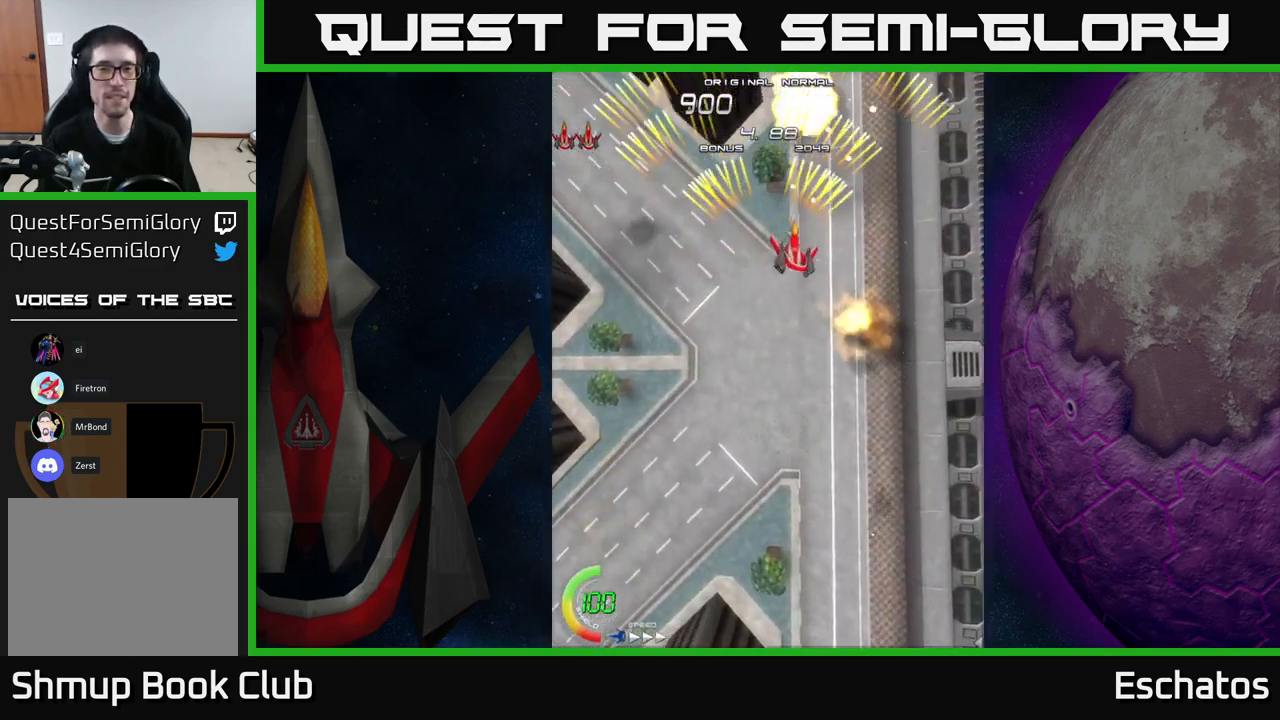
{"buttons": ["A", "DPAD_RIGHT"], "right_stick": "center", "events": [[134, "DPAD_RIGHT", "up"], [167, "DPAD_LEFT", "down"], [434, "DPAD_LEFT", "up"], [484, "DPAD_RIGHT", "down"]]}
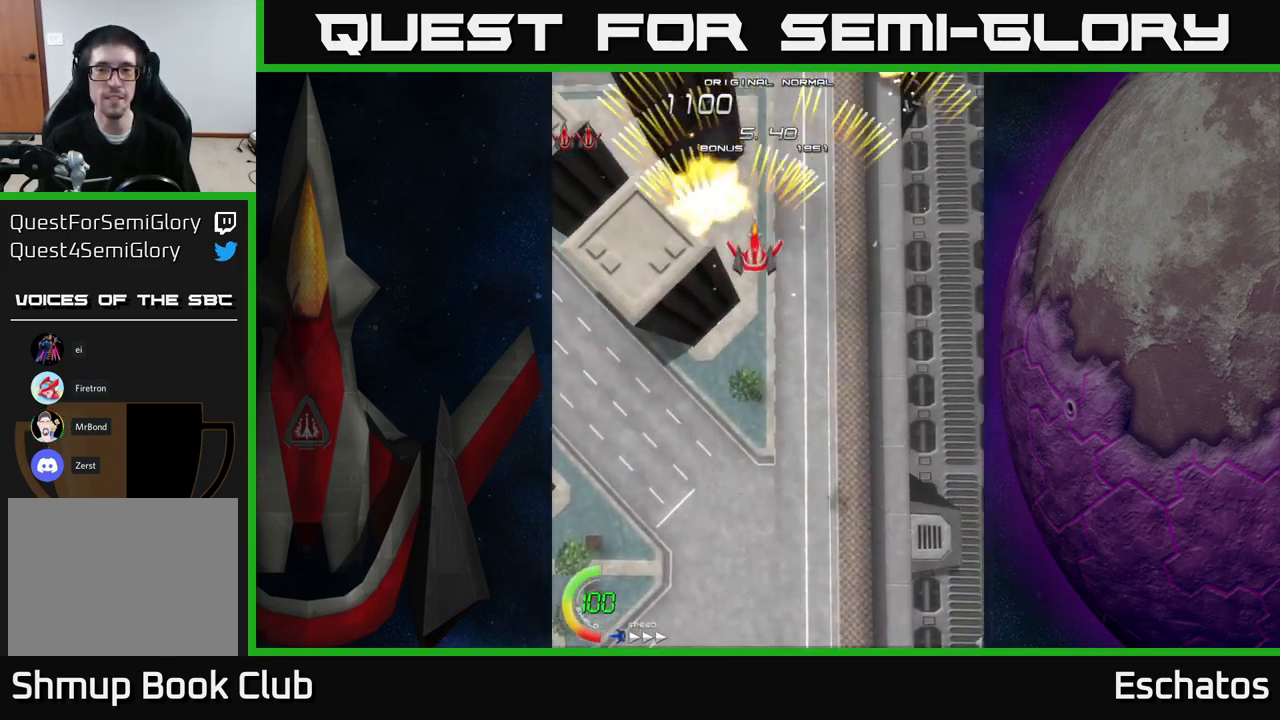
{"buttons": ["A", "DPAD_LEFT"], "right_stick": "center", "events": [[234, "DPAD_RIGHT", "up"], [267, "DPAD_LEFT", "down"]]}
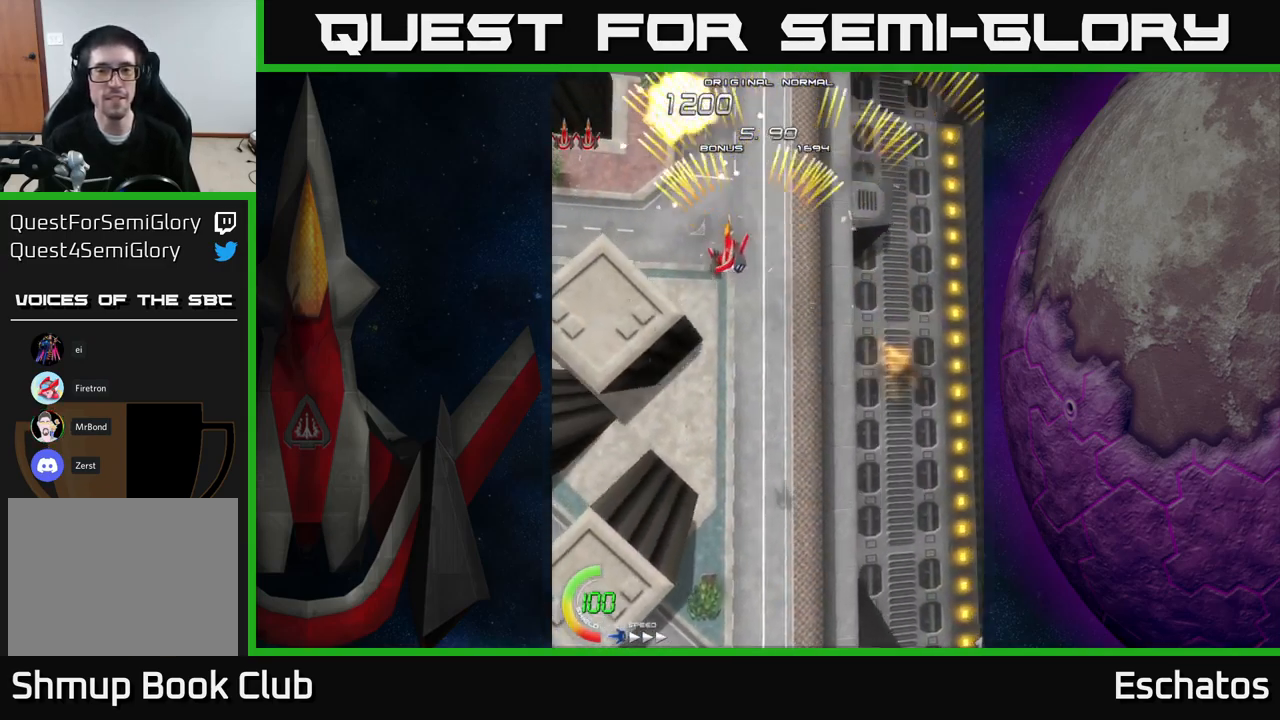
{"buttons": ["A", "DPAD_LEFT"], "right_stick": "center", "events": [[17, "DPAD_LEFT", "up"], [50, "DPAD_RIGHT", "down"], [317, "DPAD_RIGHT", "up"], [350, "DPAD_LEFT", "down"]]}
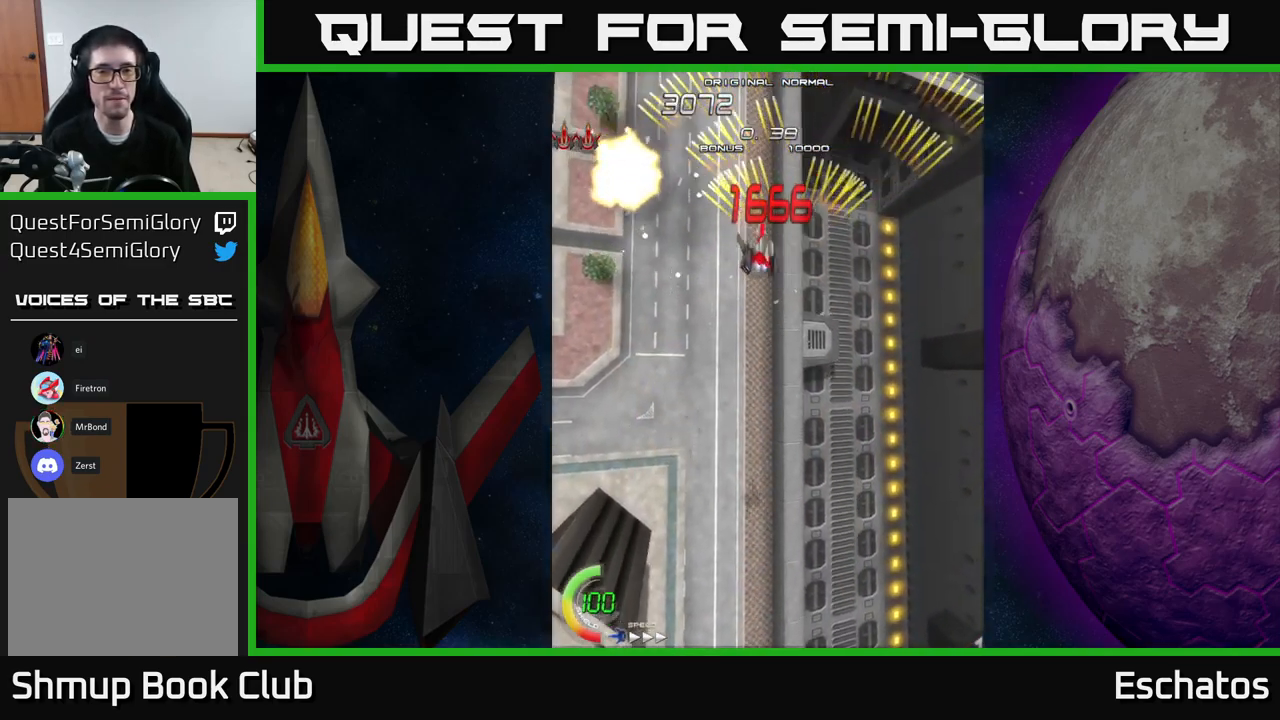
{"buttons": ["A", "DPAD_LEFT"], "right_stick": "center", "events": [[100, "DPAD_LEFT", "up"], [134, "DPAD_RIGHT", "down"], [334, "DPAD_RIGHT", "up"], [367, "DPAD_LEFT", "down"]]}
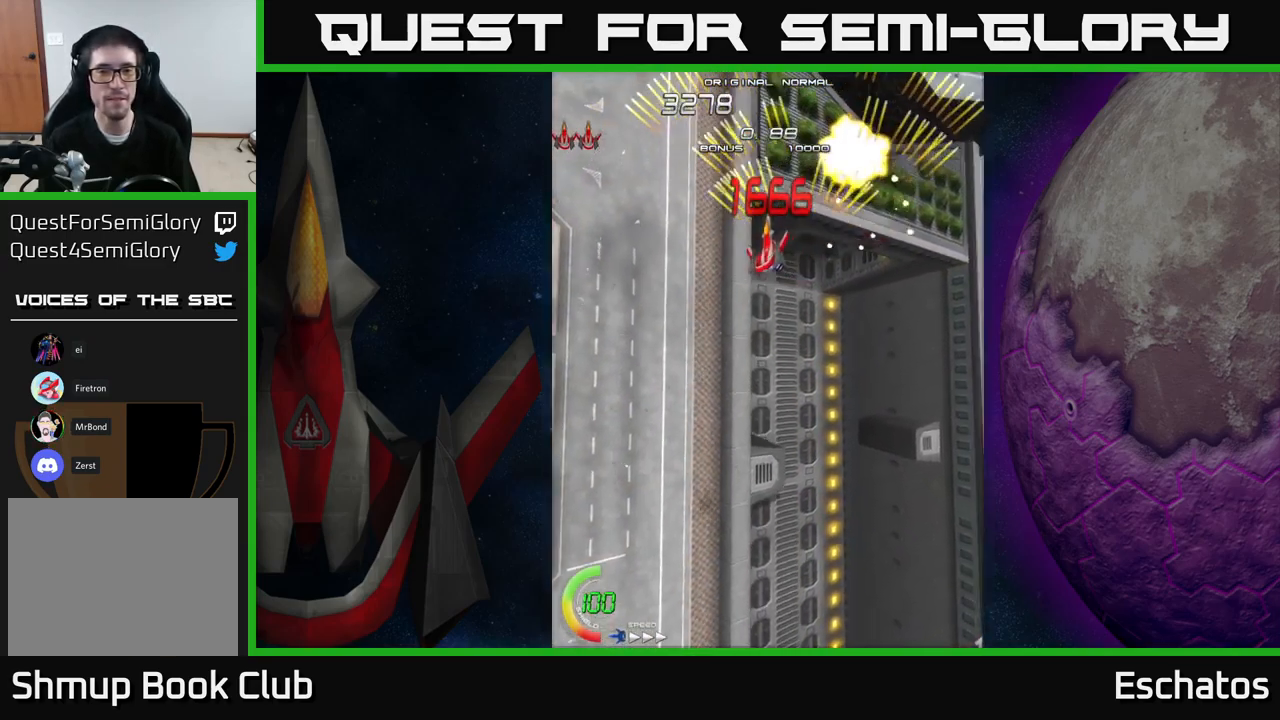
{"buttons": ["A", "DPAD_LEFT"], "right_stick": "center", "events": [[134, "DPAD_LEFT", "up"], [167, "DPAD_RIGHT", "down"], [450, "DPAD_RIGHT", "up"], [483, "DPAD_LEFT", "down"]]}
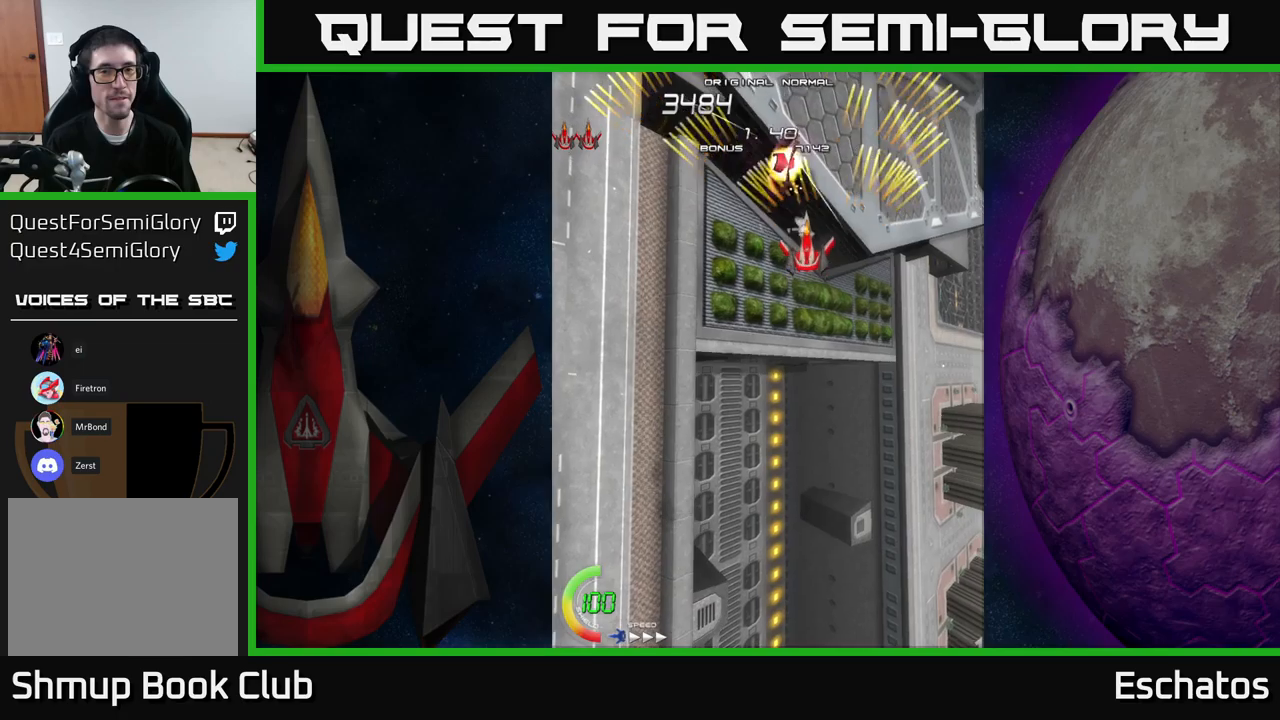
{"buttons": ["A", "DPAD_RIGHT"], "right_stick": "center", "events": [[266, "DPAD_LEFT", "up"], [316, "DPAD_RIGHT", "down"]]}
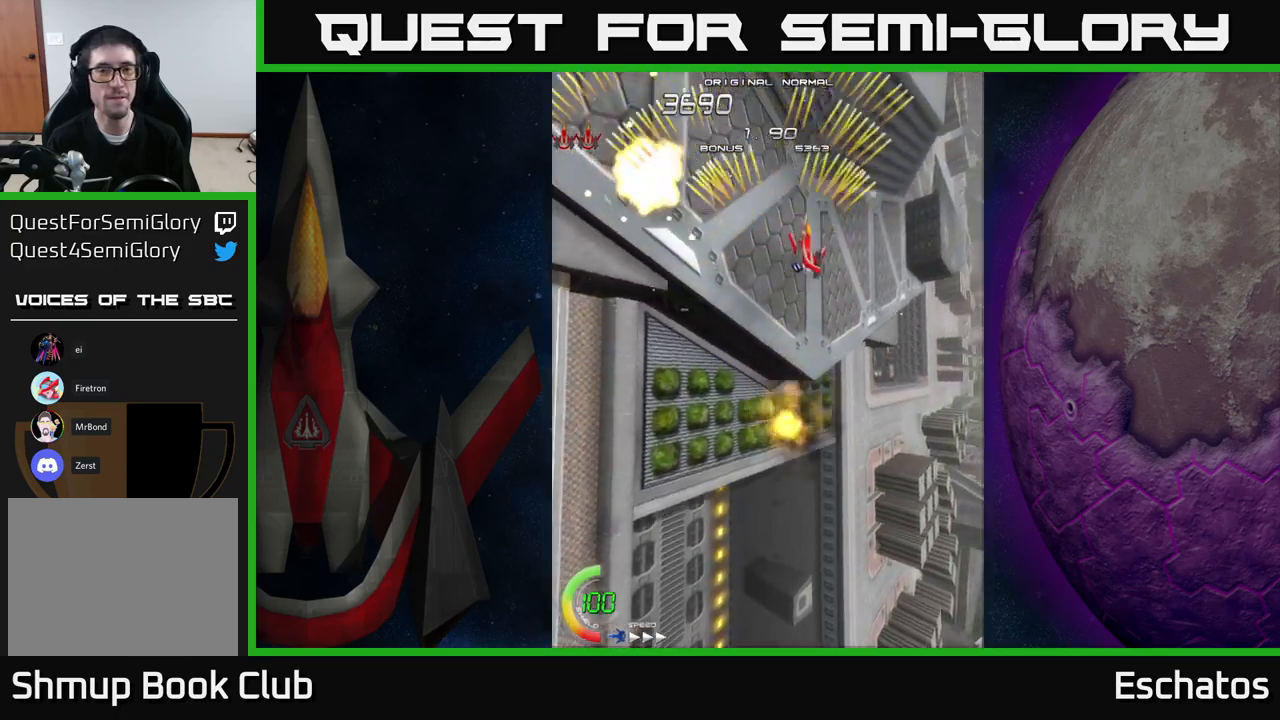
{"buttons": ["A", "DPAD_RIGHT"], "right_stick": "center", "events": [[16, "DPAD_RIGHT", "up"], [50, "DPAD_LEFT", "down"], [316, "DPAD_LEFT", "up"], [350, "DPAD_RIGHT", "down"]]}